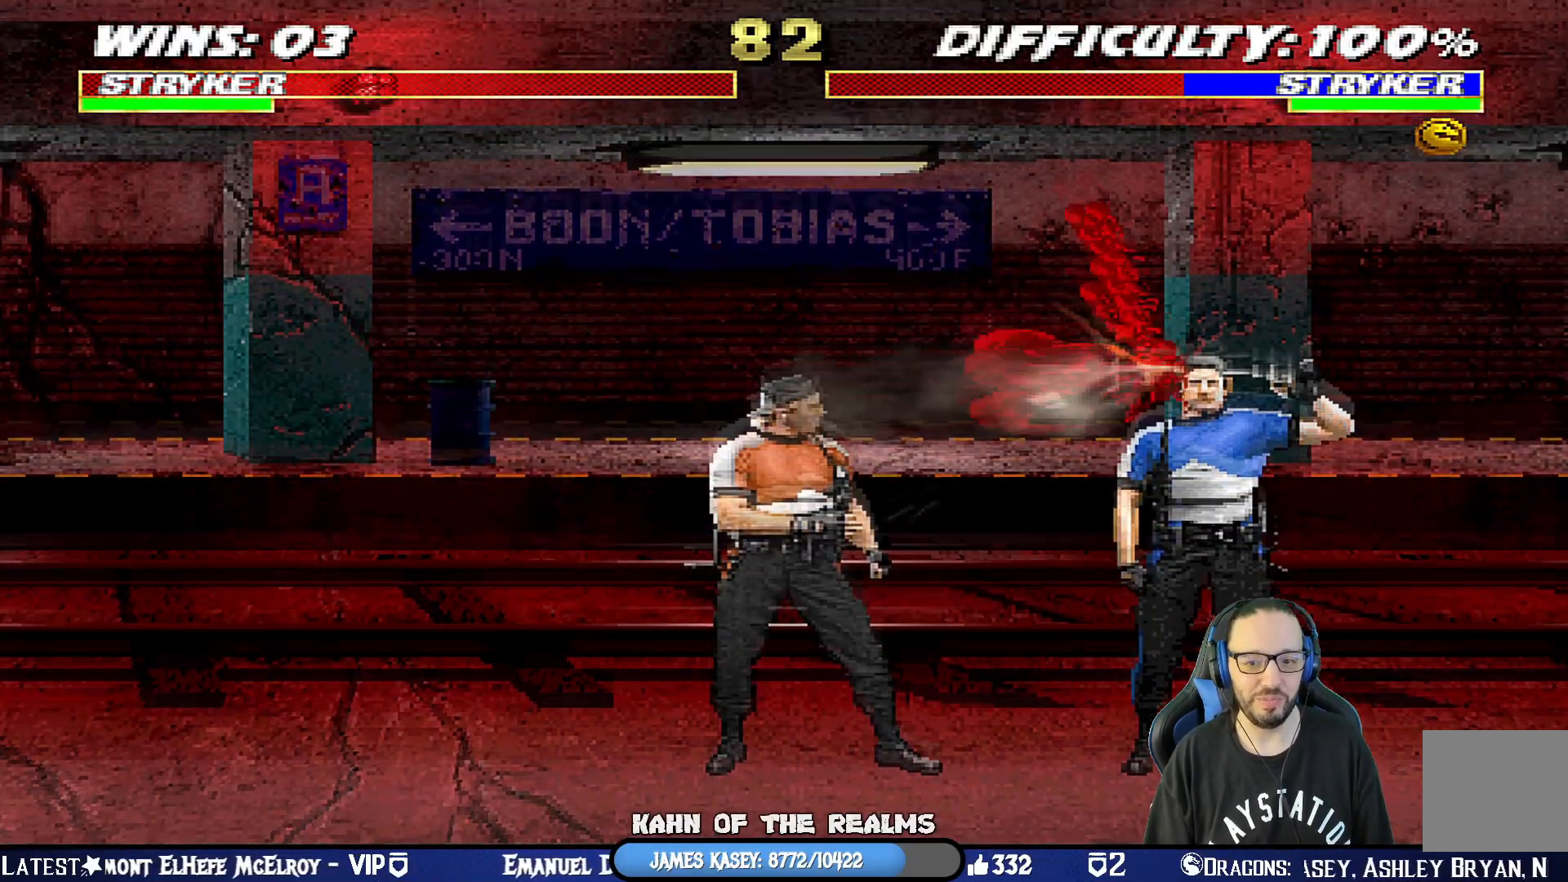
Gameplay with a controller (PlayStation layout); each line is a JSON object with the inputs held at the frame after it. "events" lists button and stick changes between this image and that frame as [ms after this image, input, new state], when the widget could be followed in between.
{"buttons": ["CIRCLE", "SQUARE", "TRIANGLE", "L1", "R1", "DPAD_UP"], "left_stick": "center", "right_stick": "center"}
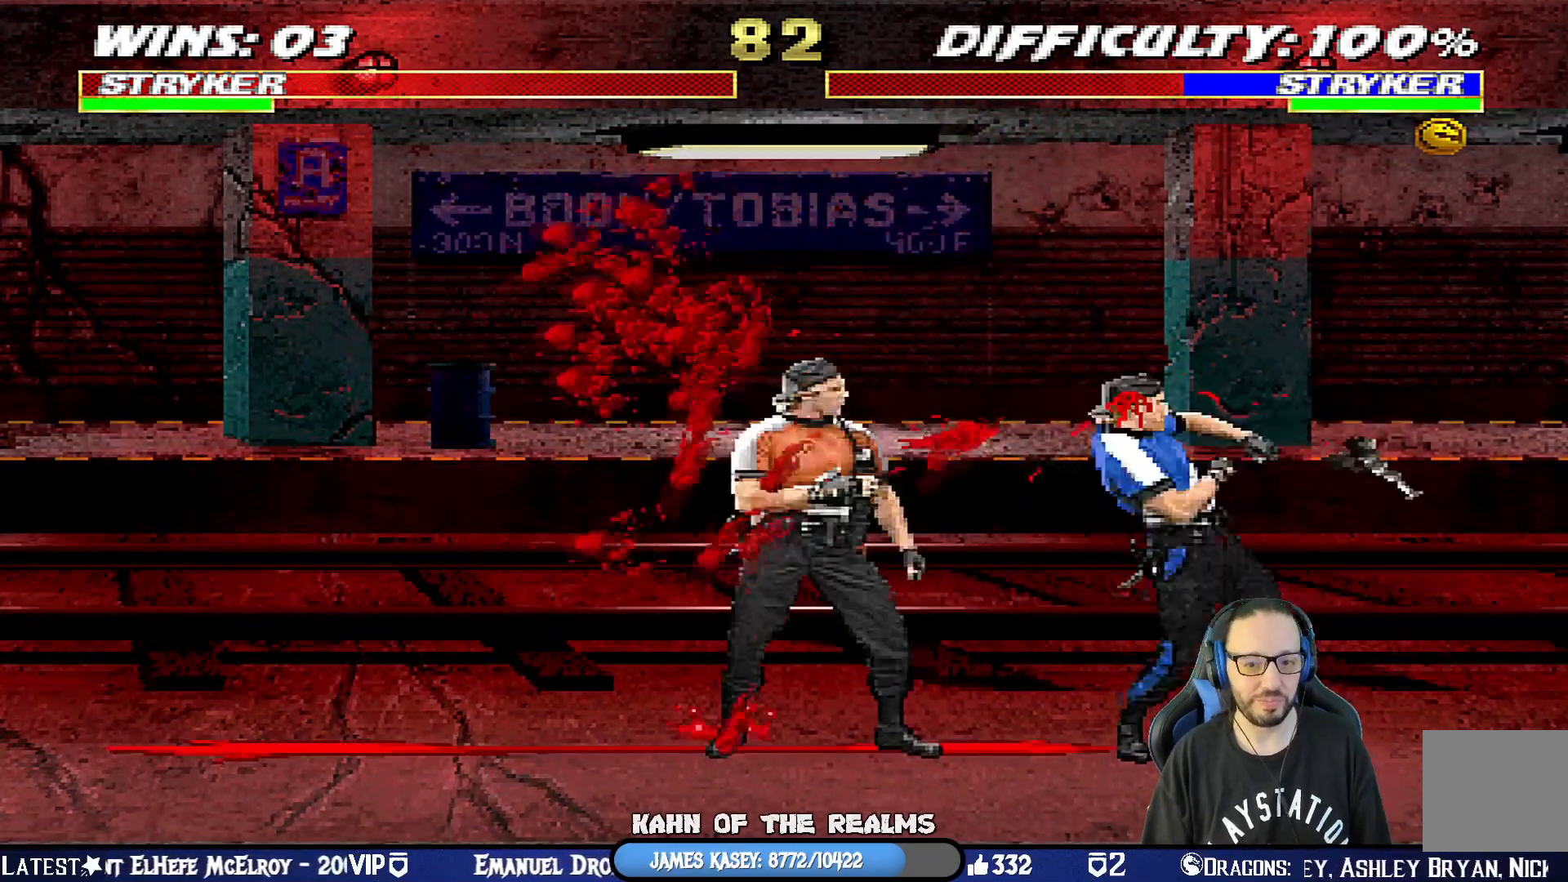
{"buttons": ["CROSS", "CIRCLE", "SQUARE", "TRIANGLE", "R1"], "left_stick": "center", "right_stick": "center", "events": [[33, "SQUARE", "up"], [33, "TRIANGLE", "up"], [50, "CIRCLE", "up"], [67, "R1", "up"], [83, "DPAD_RIGHT", "down"], [100, "L1", "up"], [117, "DPAD_UP", "up"], [133, "DPAD_RIGHT", "up"], [133, "R1", "down"], [150, "CIRCLE", "down"], [150, "CROSS", "down"], [150, "SQUARE", "down"], [167, "DPAD_UP", "down"], [183, "TRIANGLE", "down"], [217, "CROSS", "up"], [217, "DPAD_RIGHT", "down"], [250, "SQUARE", "up"], [300, "DPAD_UP", "up"], [317, "TRIANGLE", "up"], [334, "CIRCLE", "up"], [350, "DPAD_RIGHT", "up"], [350, "R1", "up"], [400, "CROSS", "down"], [417, "R1", "down"], [434, "SQUARE", "down"], [467, "CIRCLE", "down"], [500, "TRIANGLE", "down"]]}
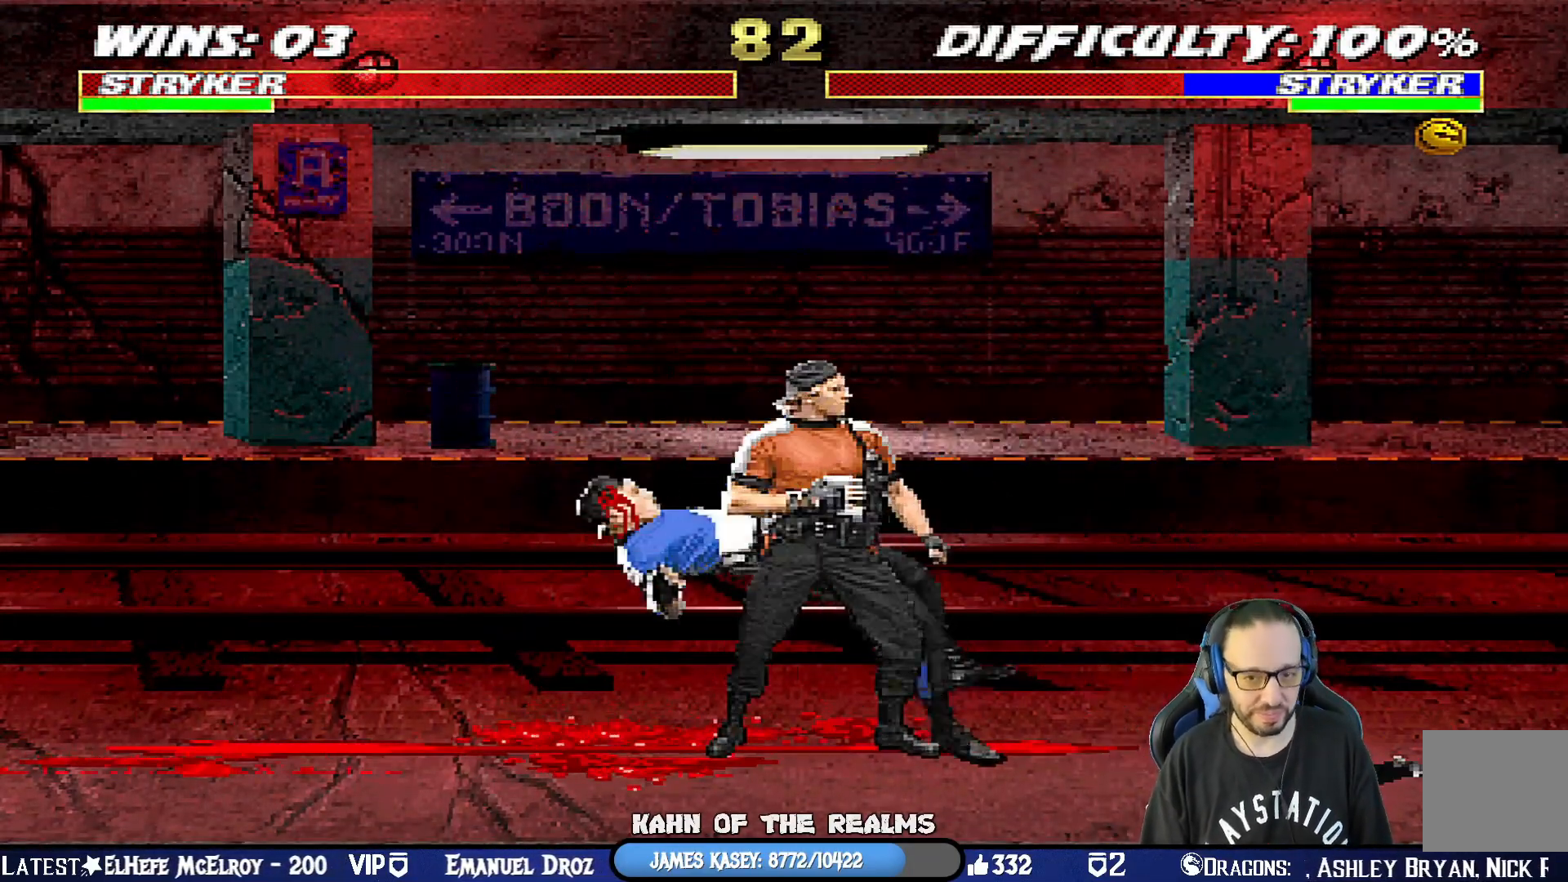
{"buttons": [], "left_stick": "center", "right_stick": "center", "events": [[84, "TRIANGLE", "up"], [100, "SQUARE", "up"], [117, "CROSS", "up"], [134, "CIRCLE", "up"], [150, "R1", "up"]]}
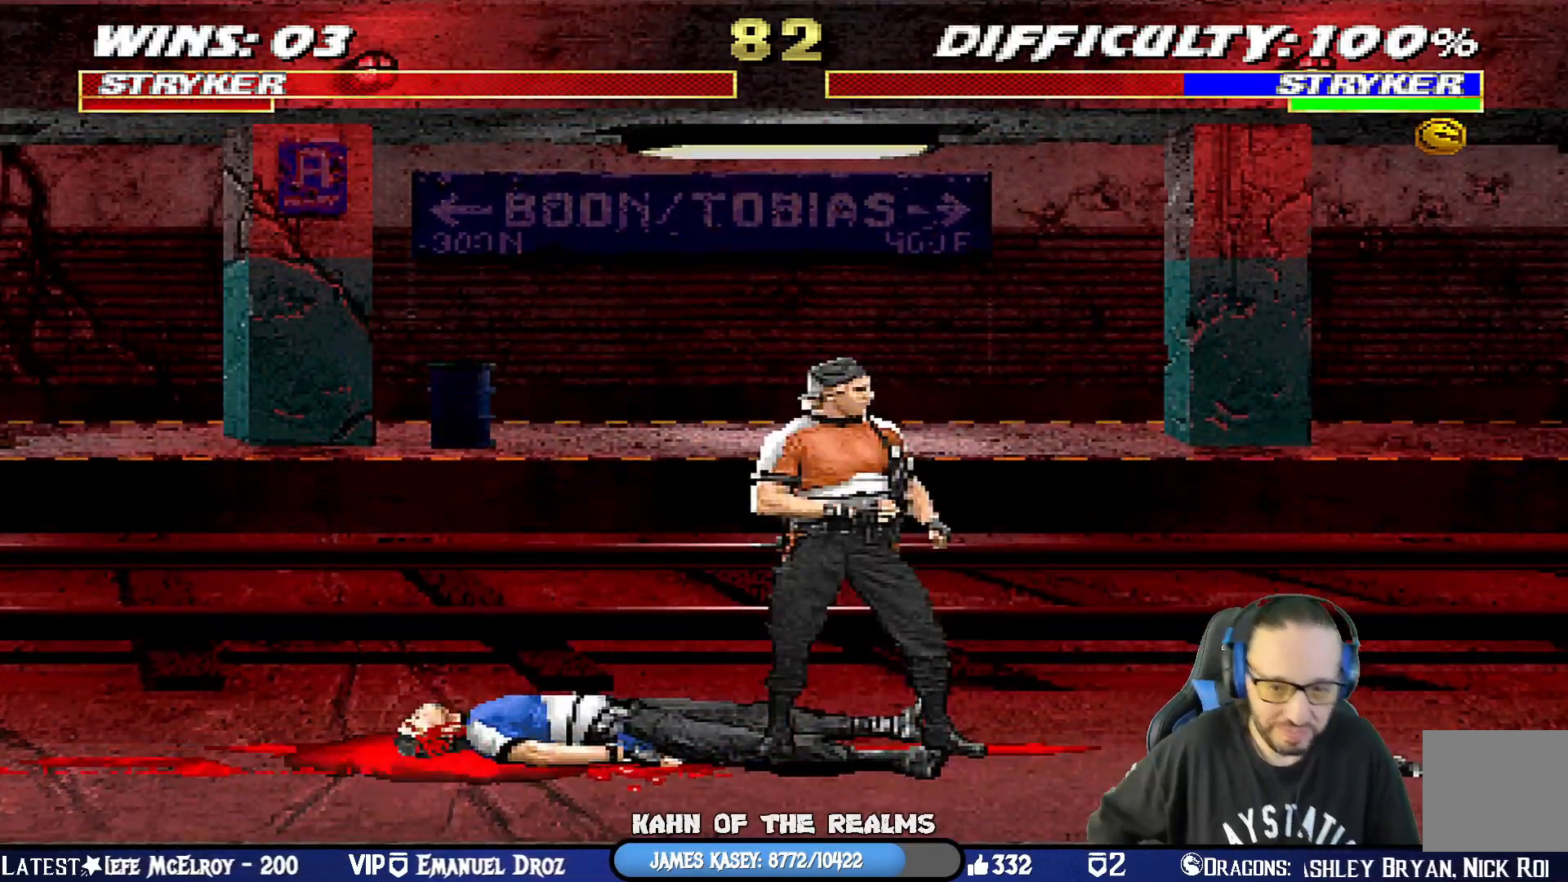
{"buttons": [], "left_stick": "center", "right_stick": "center", "events": []}
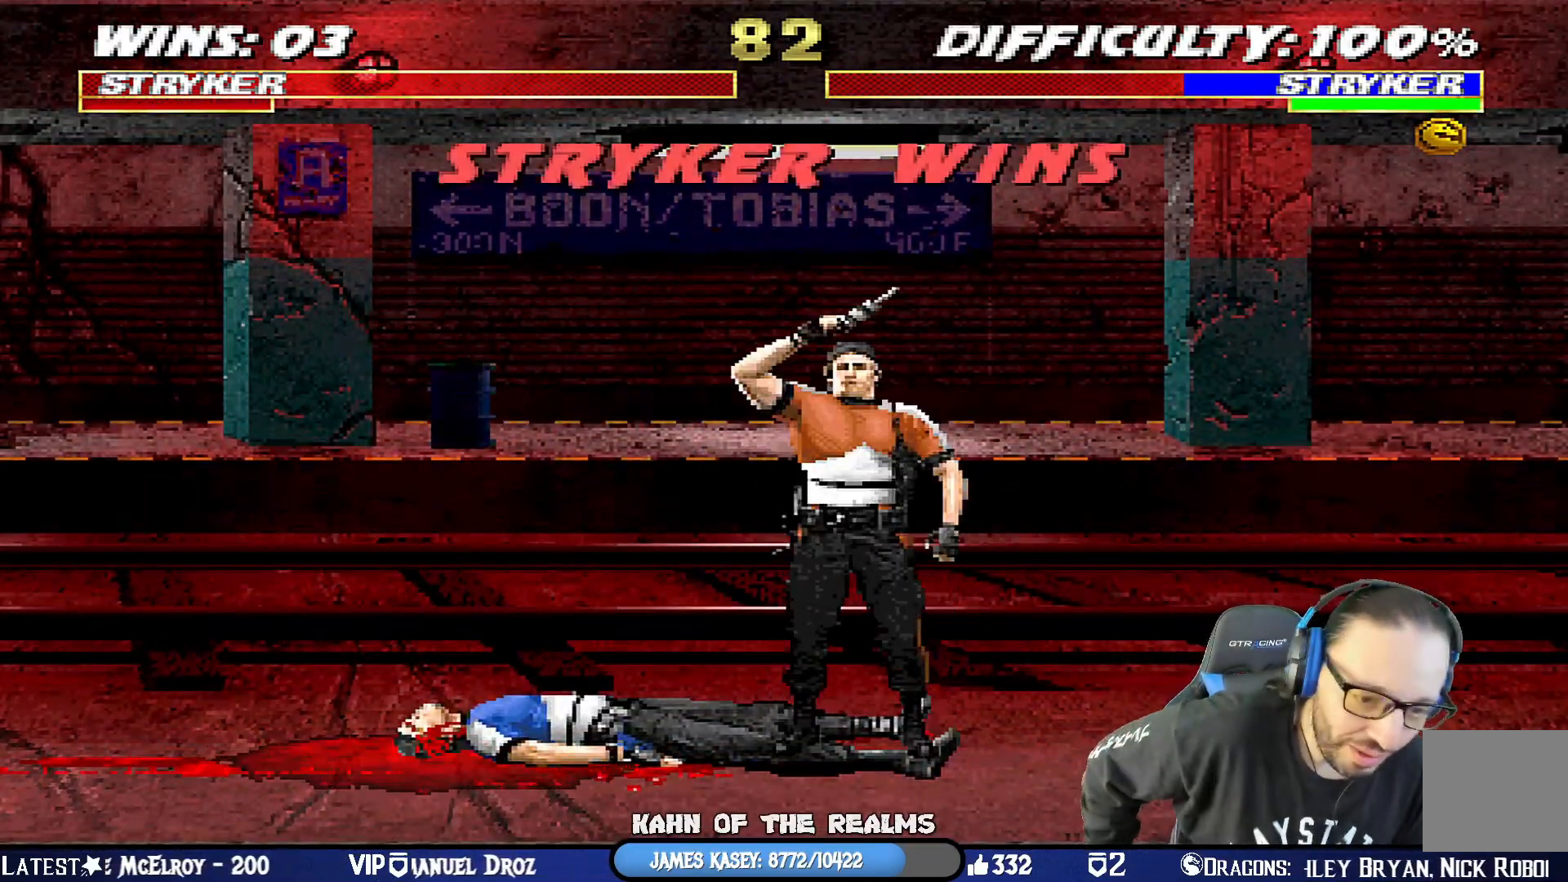
{"buttons": [], "left_stick": "center", "right_stick": "center", "events": []}
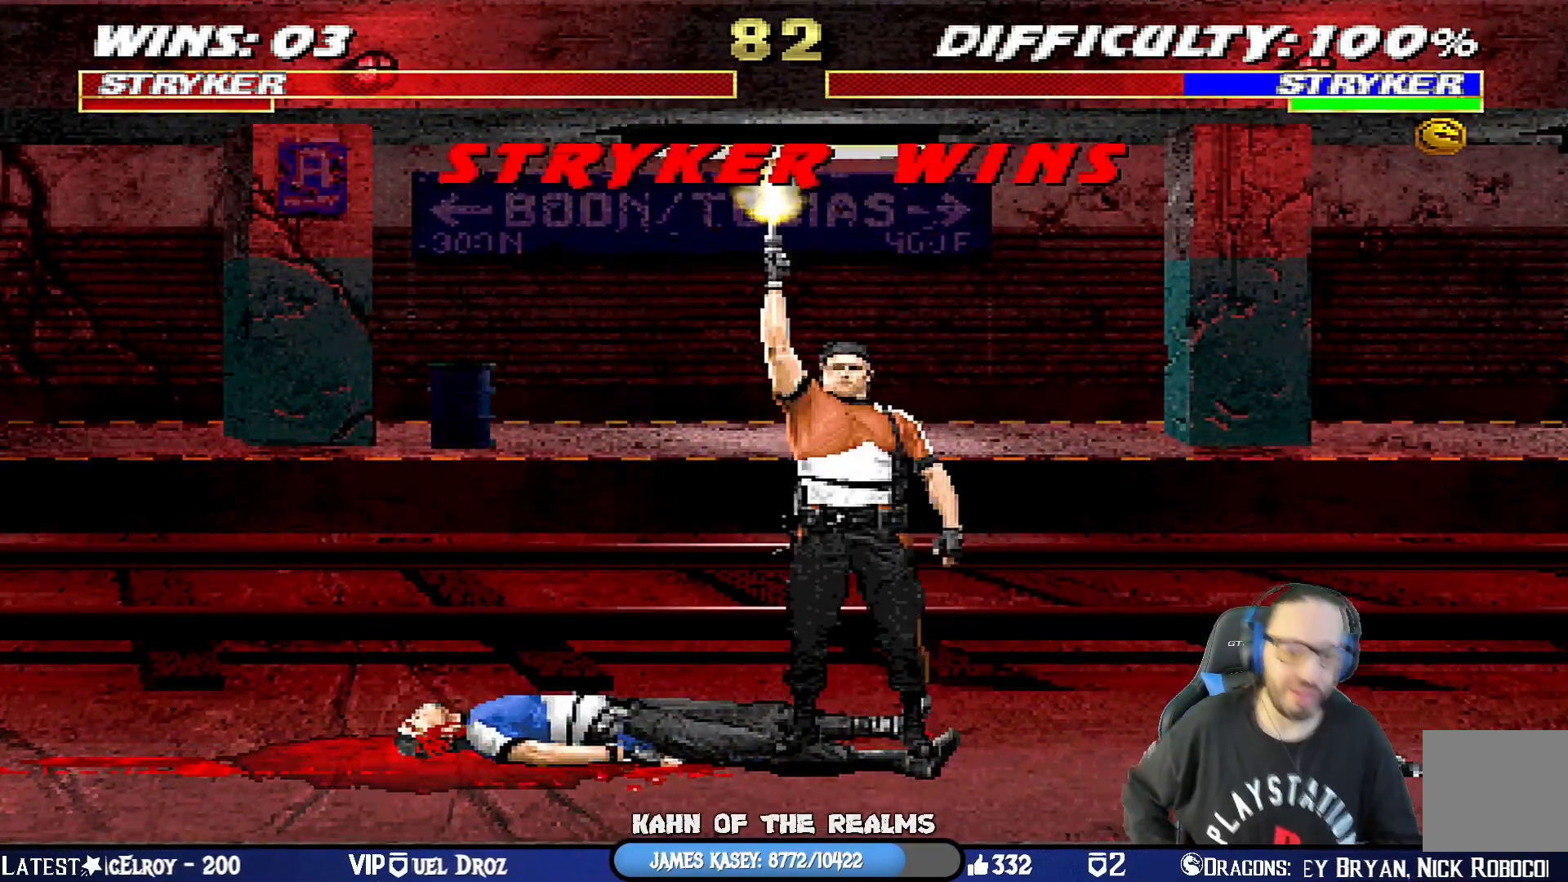
{"buttons": [], "left_stick": "center", "right_stick": "center", "events": [[117, "CROSS", "down"], [317, "CROSS", "up"]]}
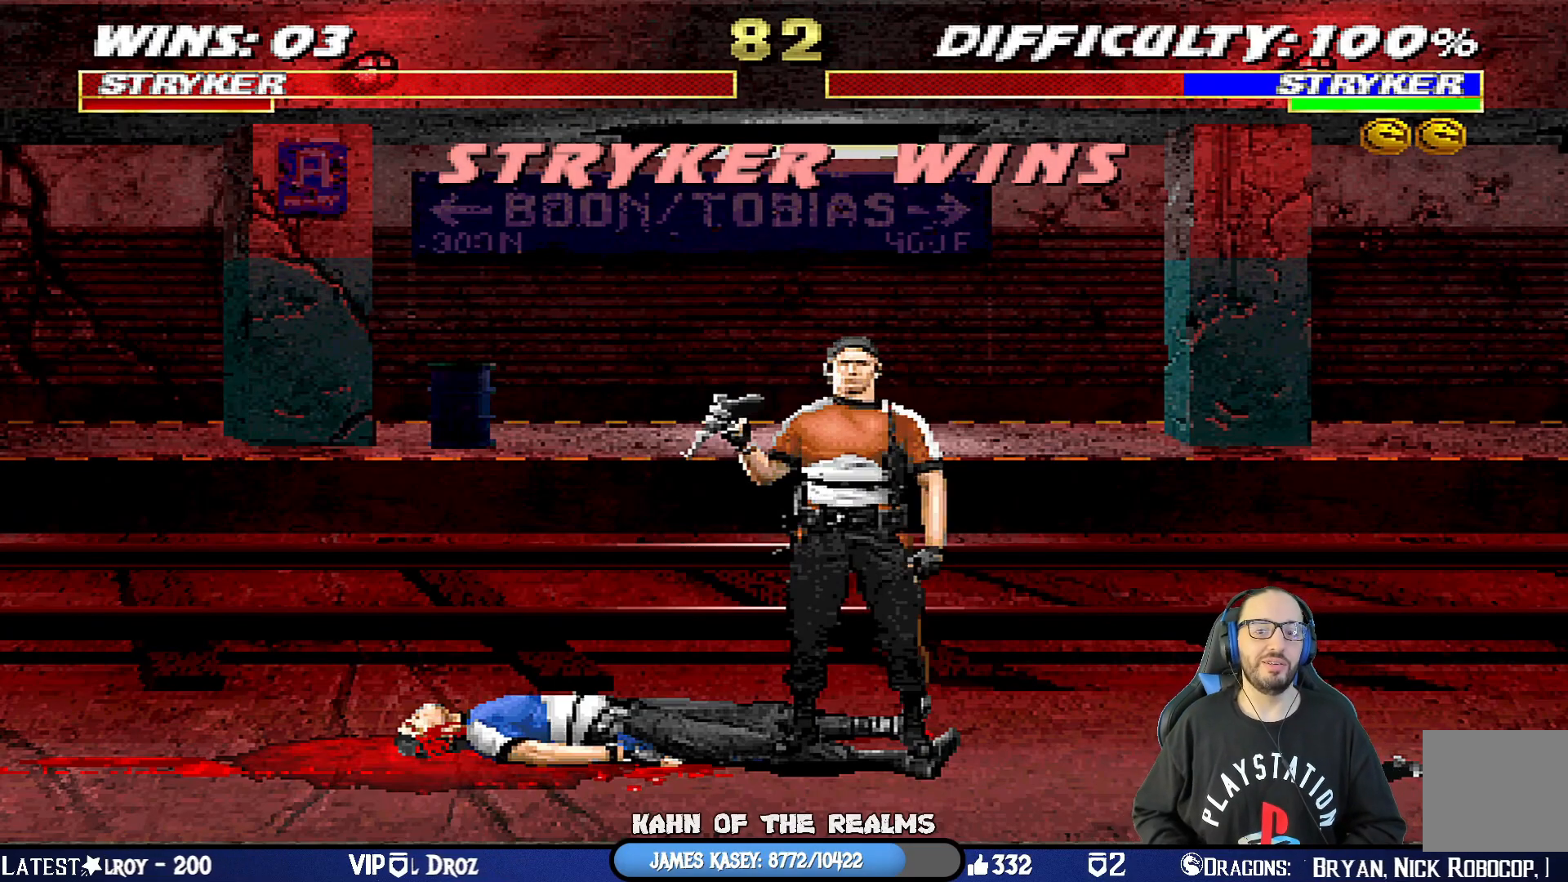
{"buttons": [], "left_stick": "center", "right_stick": "center", "events": [[67, "CROSS", "down"], [234, "CROSS", "up"]]}
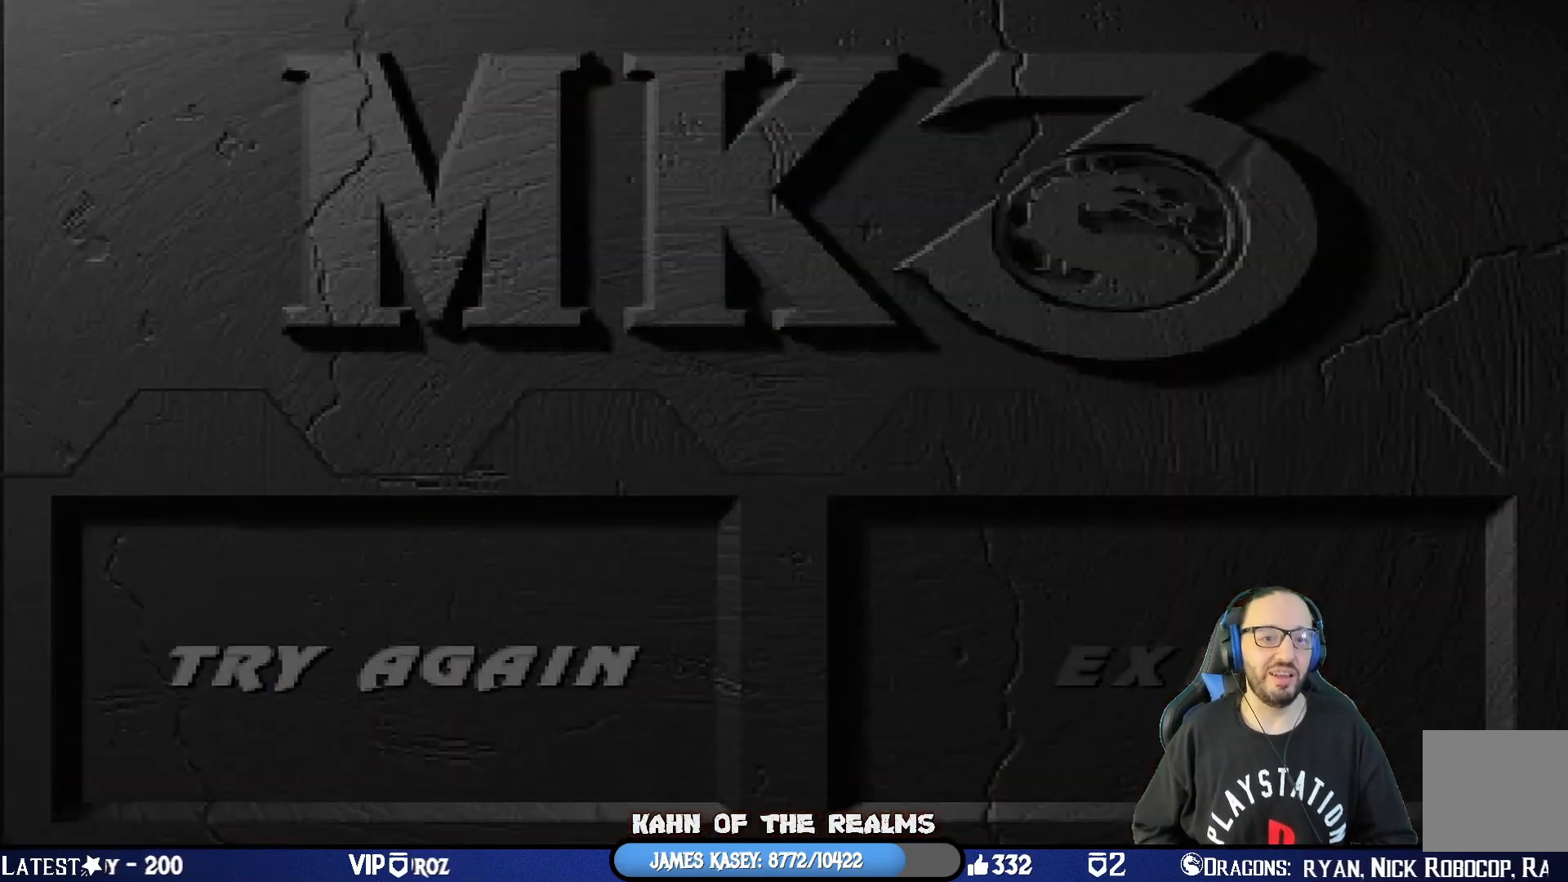
{"buttons": [], "left_stick": "center", "right_stick": "center", "events": [[317, "CROSS", "down"], [467, "CROSS", "up"]]}
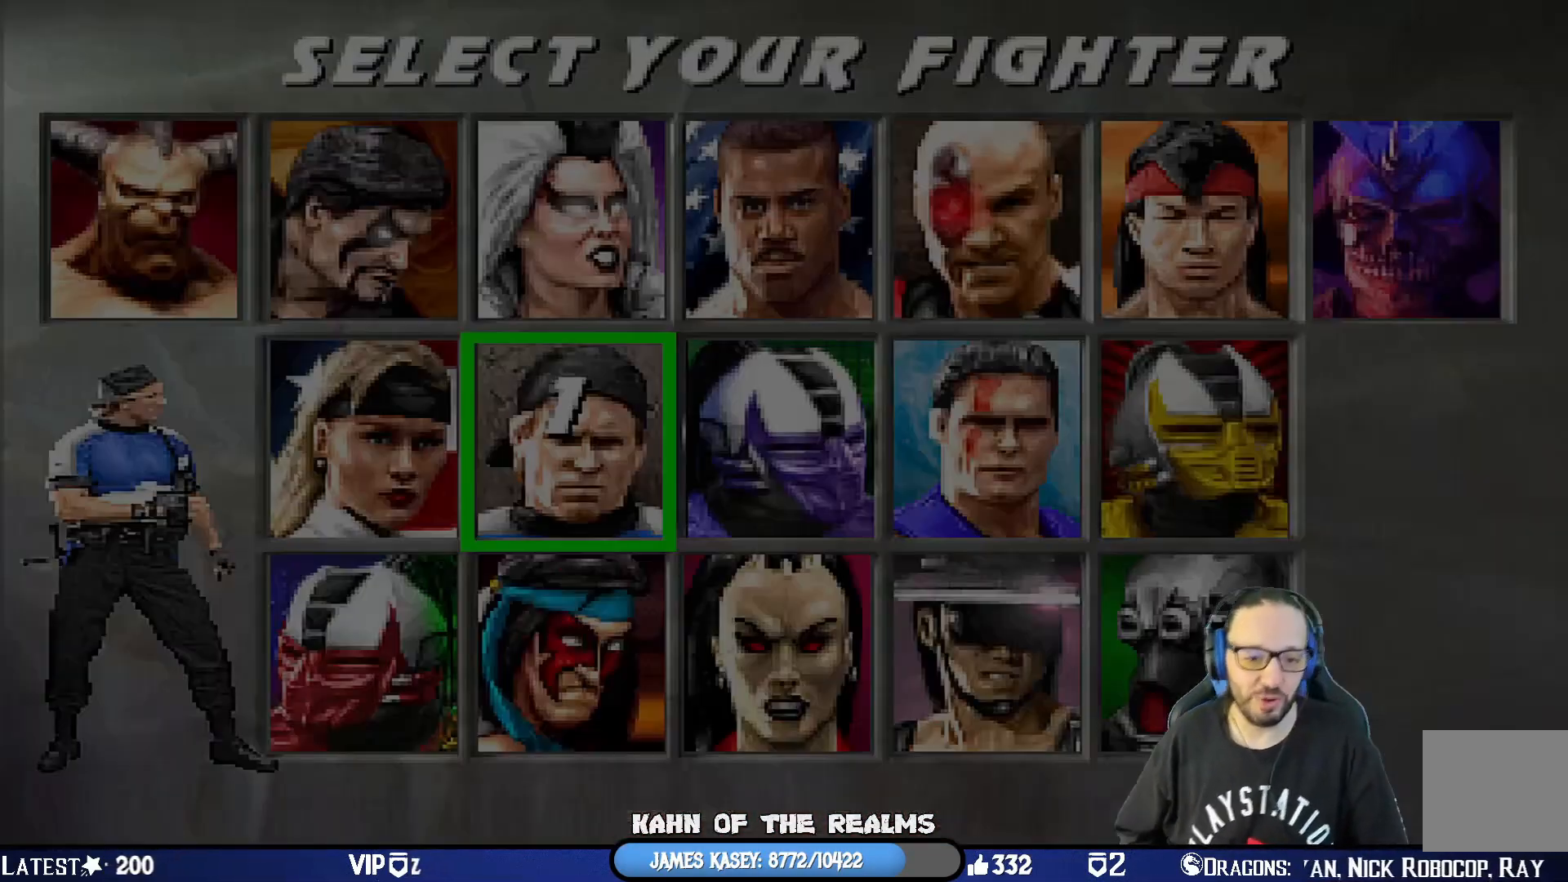
{"buttons": [], "left_stick": "center", "right_stick": "center", "events": []}
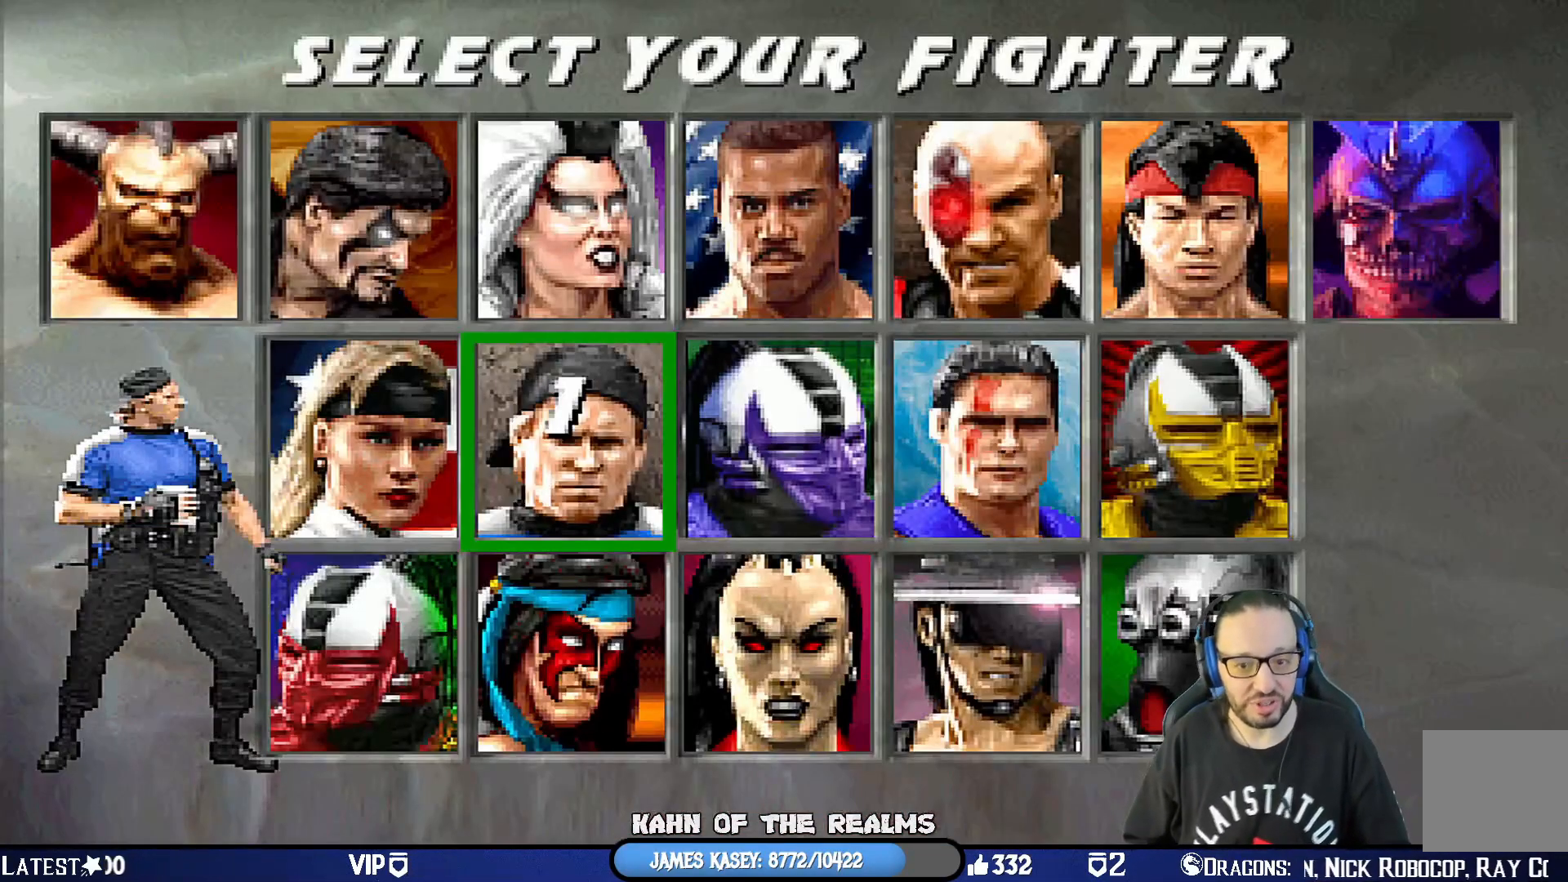
{"buttons": ["DPAD_RIGHT"], "left_stick": "center", "right_stick": "center", "events": [[217, "DPAD_DOWN", "down"], [367, "DPAD_DOWN", "up"], [450, "DPAD_RIGHT", "down"]]}
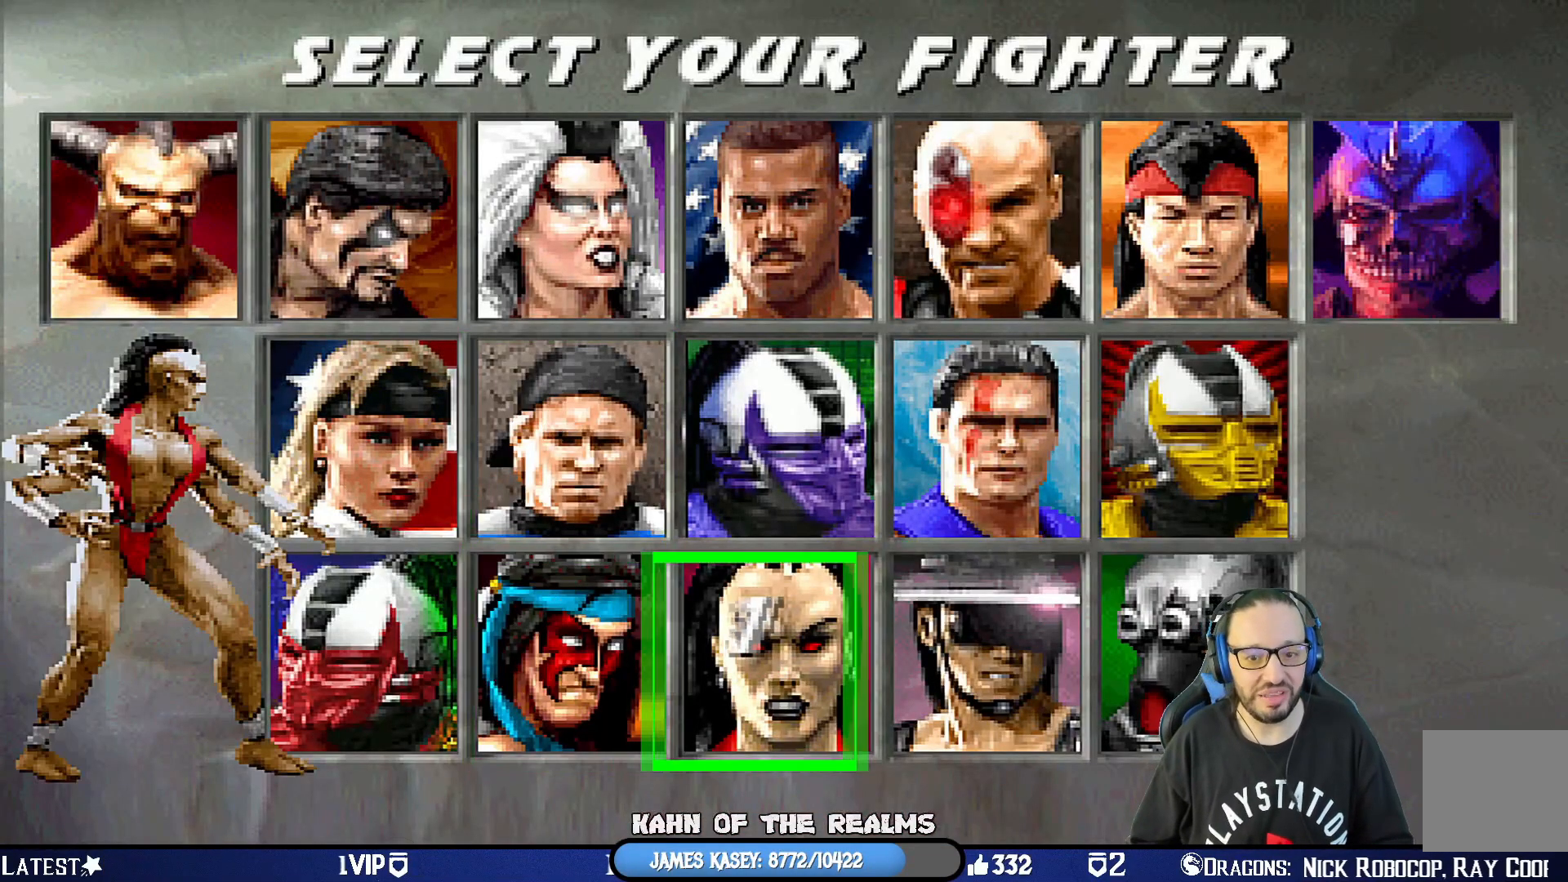
{"buttons": [], "left_stick": "center", "right_stick": "center", "events": [[67, "DPAD_RIGHT", "up"], [167, "CROSS", "down"], [351, "CROSS", "up"]]}
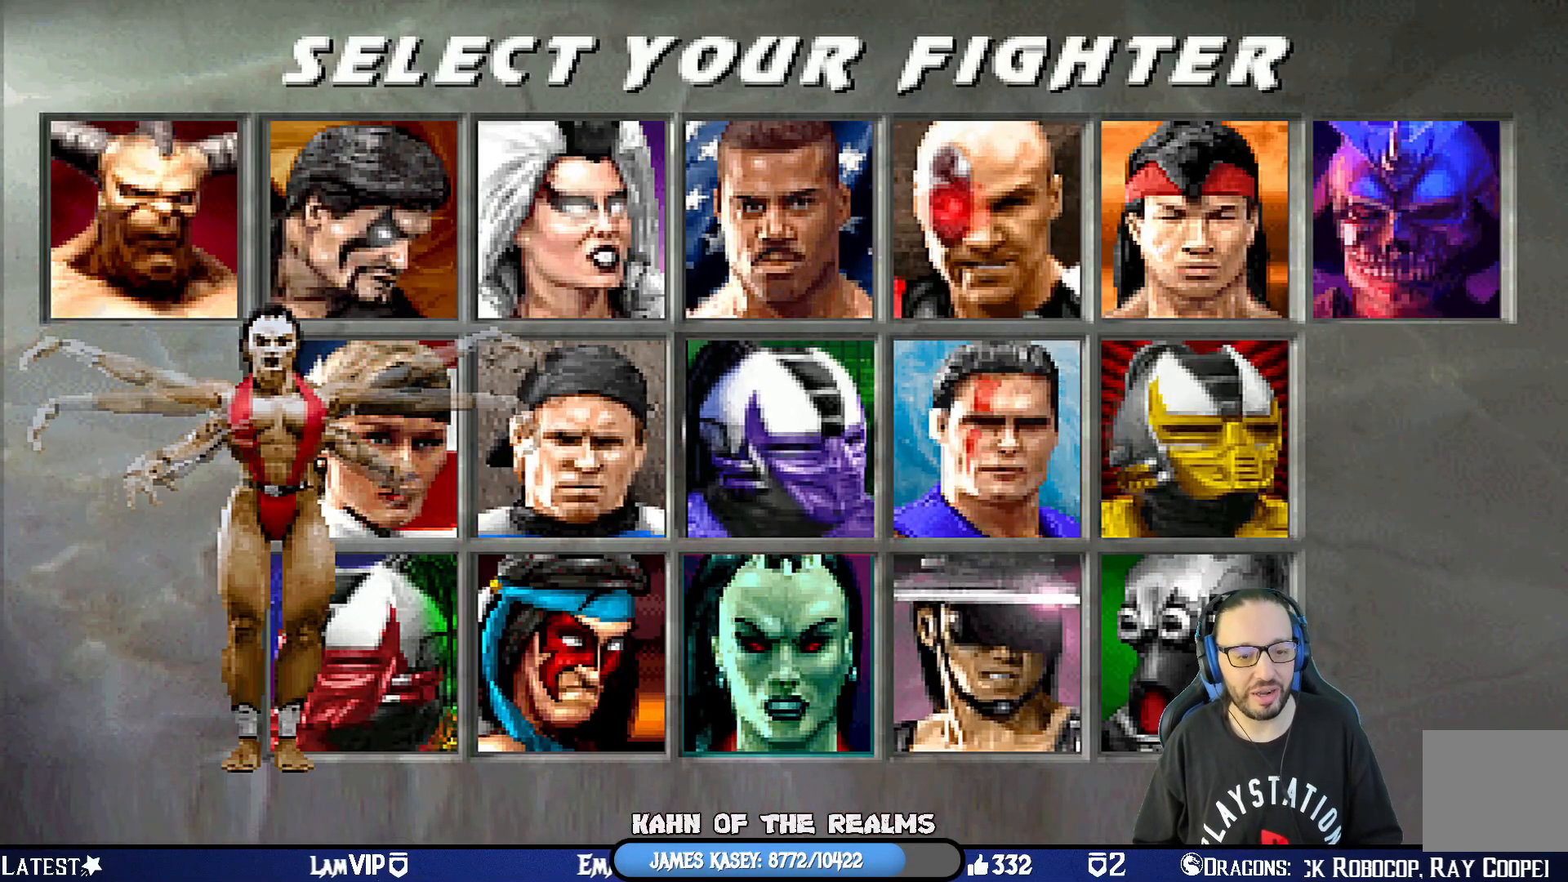
{"buttons": [], "left_stick": "center", "right_stick": "center", "events": [[300, "CROSS", "down"], [450, "CROSS", "up"]]}
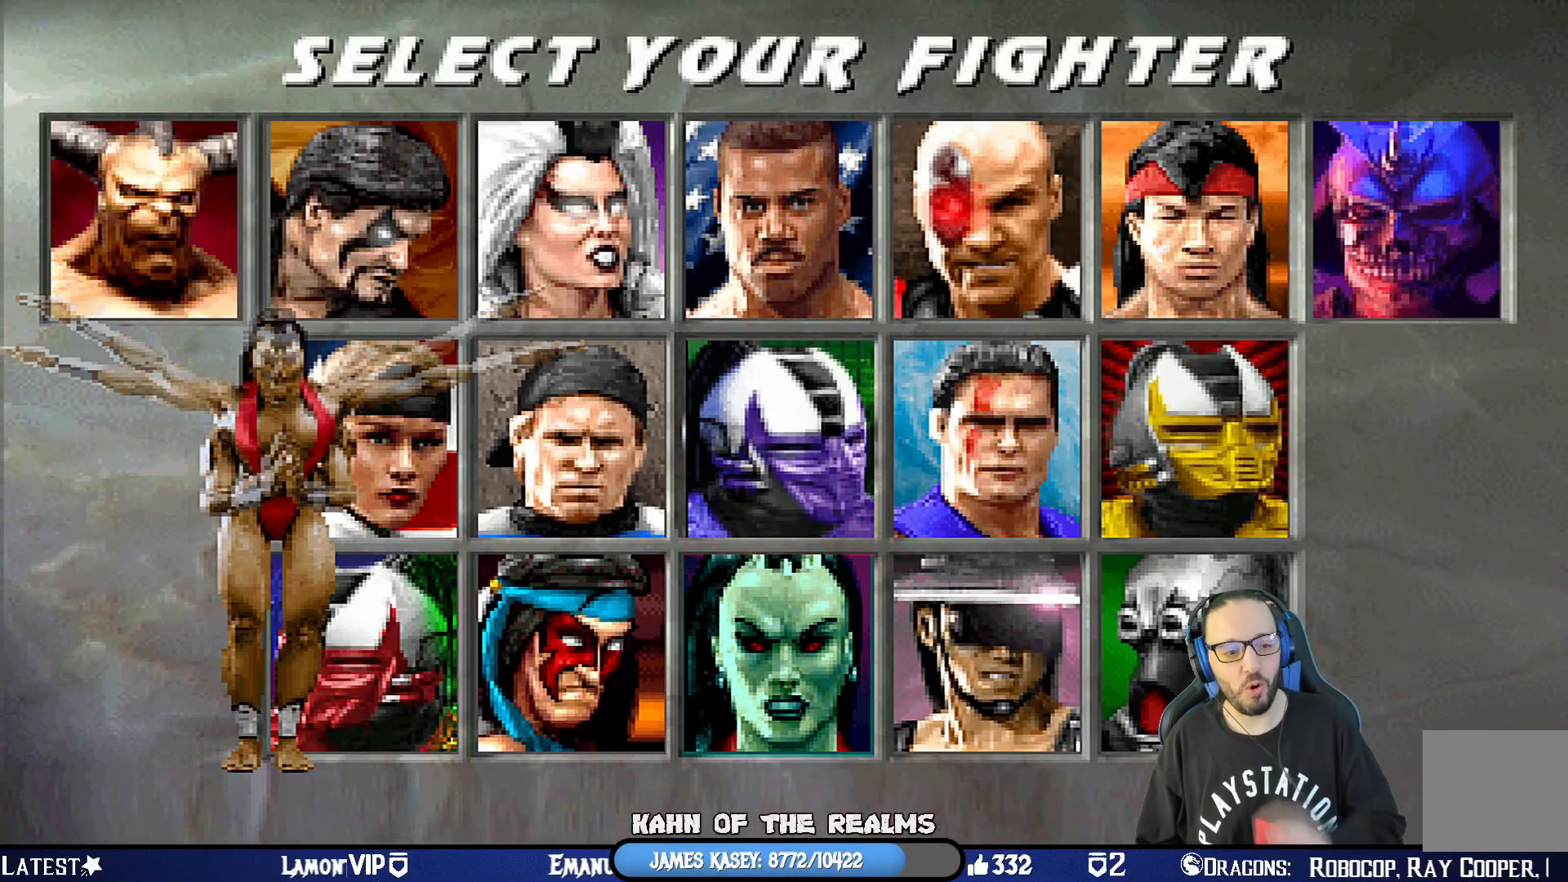
{"buttons": [], "left_stick": "center", "right_stick": "center", "events": [[217, "CROSS", "down"], [367, "CROSS", "up"]]}
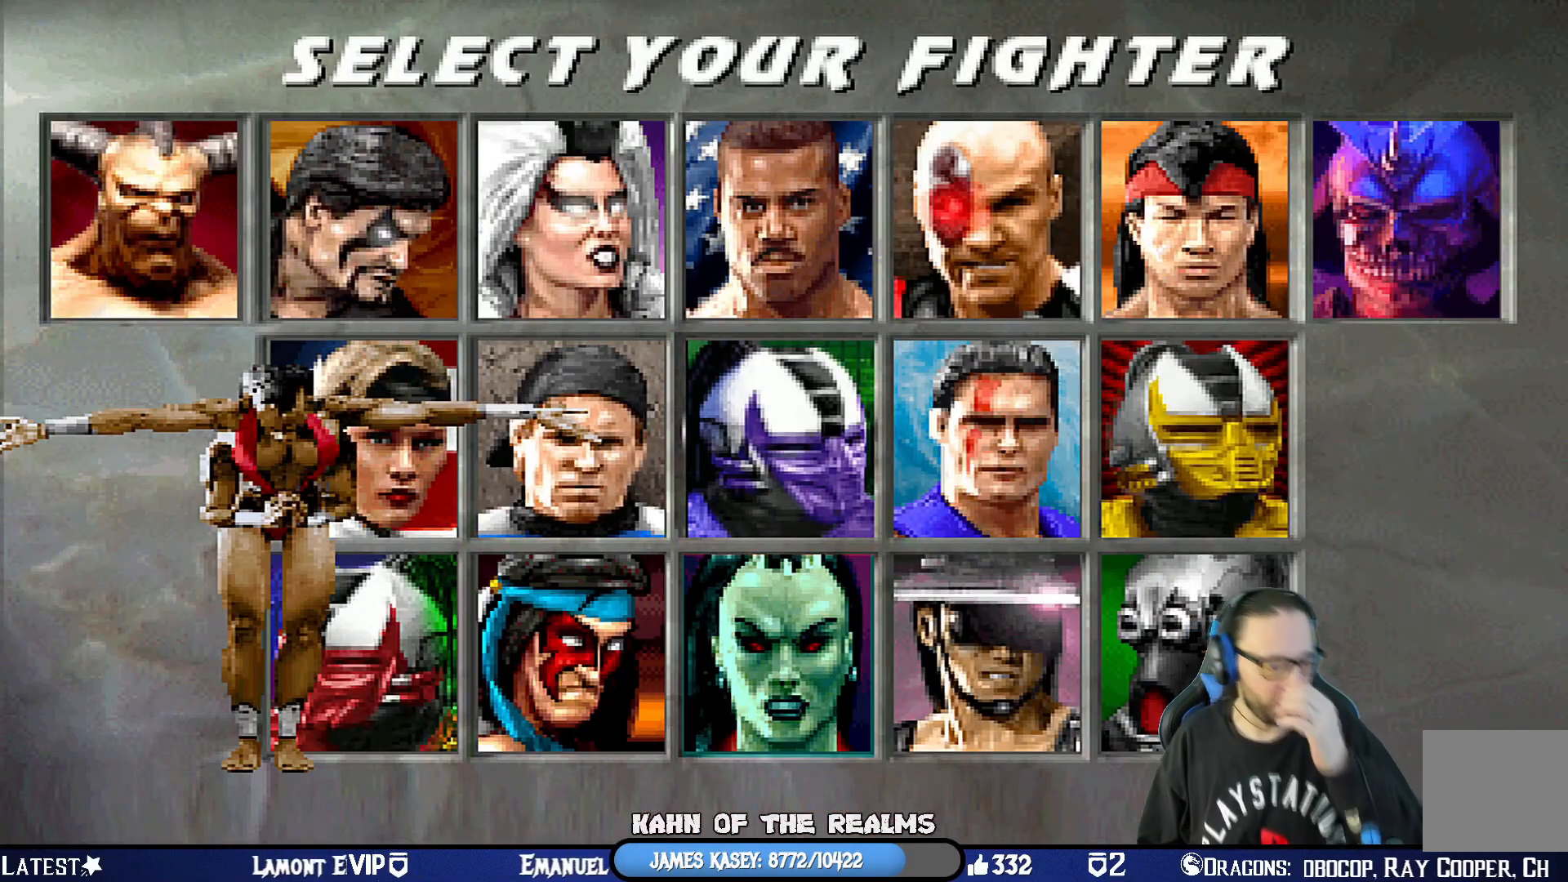
{"buttons": ["CROSS"], "left_stick": "center", "right_stick": "center", "events": [[200, "CROSS", "down"], [384, "CROSS", "up"], [467, "CROSS", "down"]]}
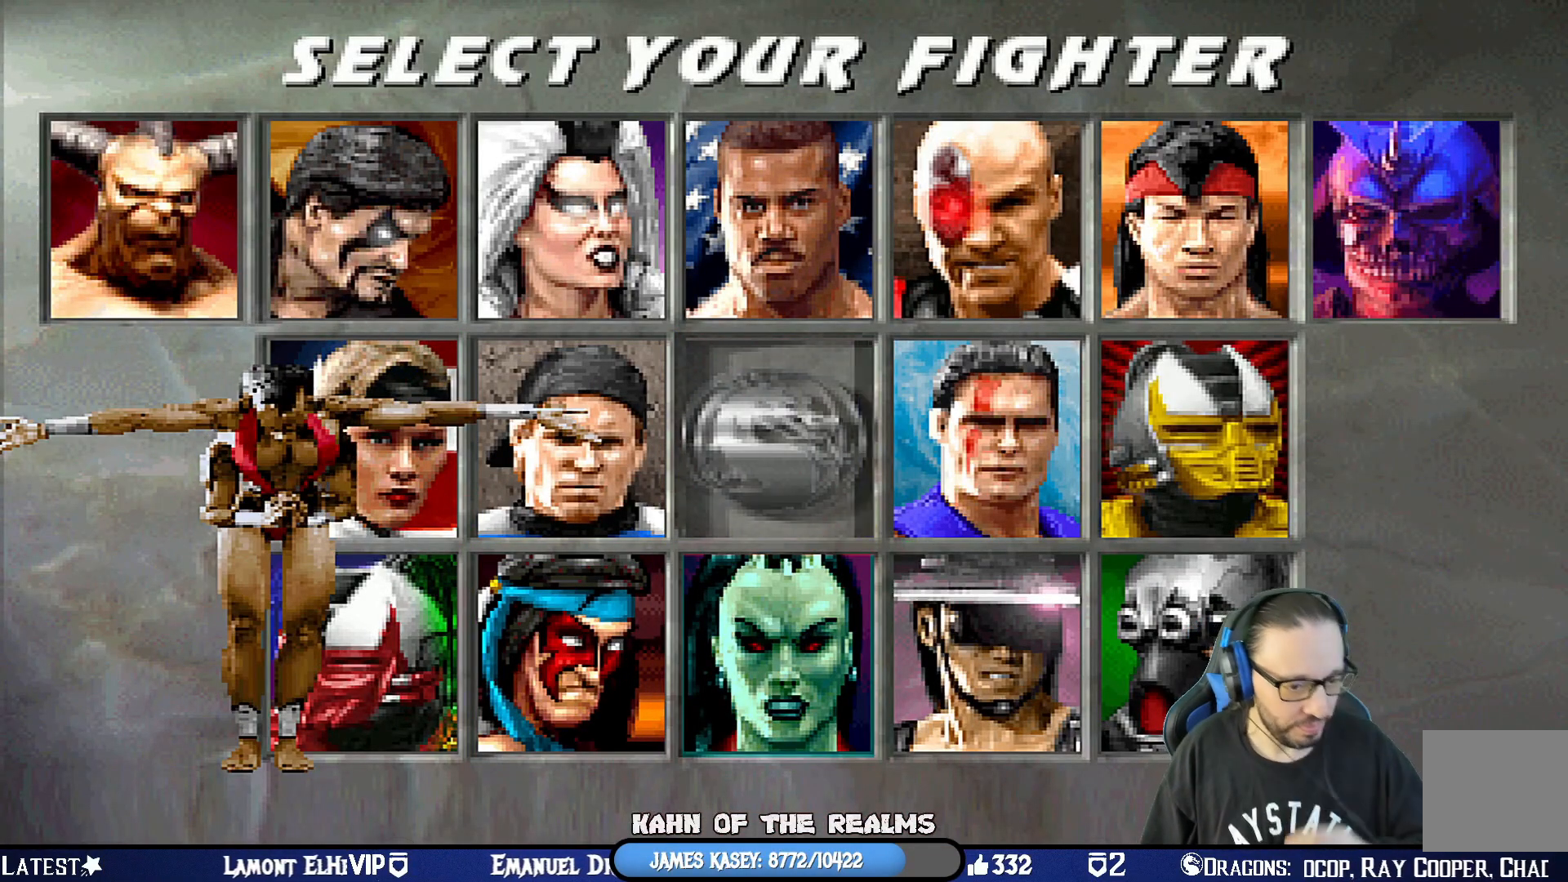
{"buttons": ["R1"], "left_stick": "center", "right_stick": "center", "events": [[117, "CROSS", "up"], [267, "CROSS", "down"], [284, "R1", "down"], [334, "CIRCLE", "down"], [484, "CROSS", "up"], [501, "CIRCLE", "up"]]}
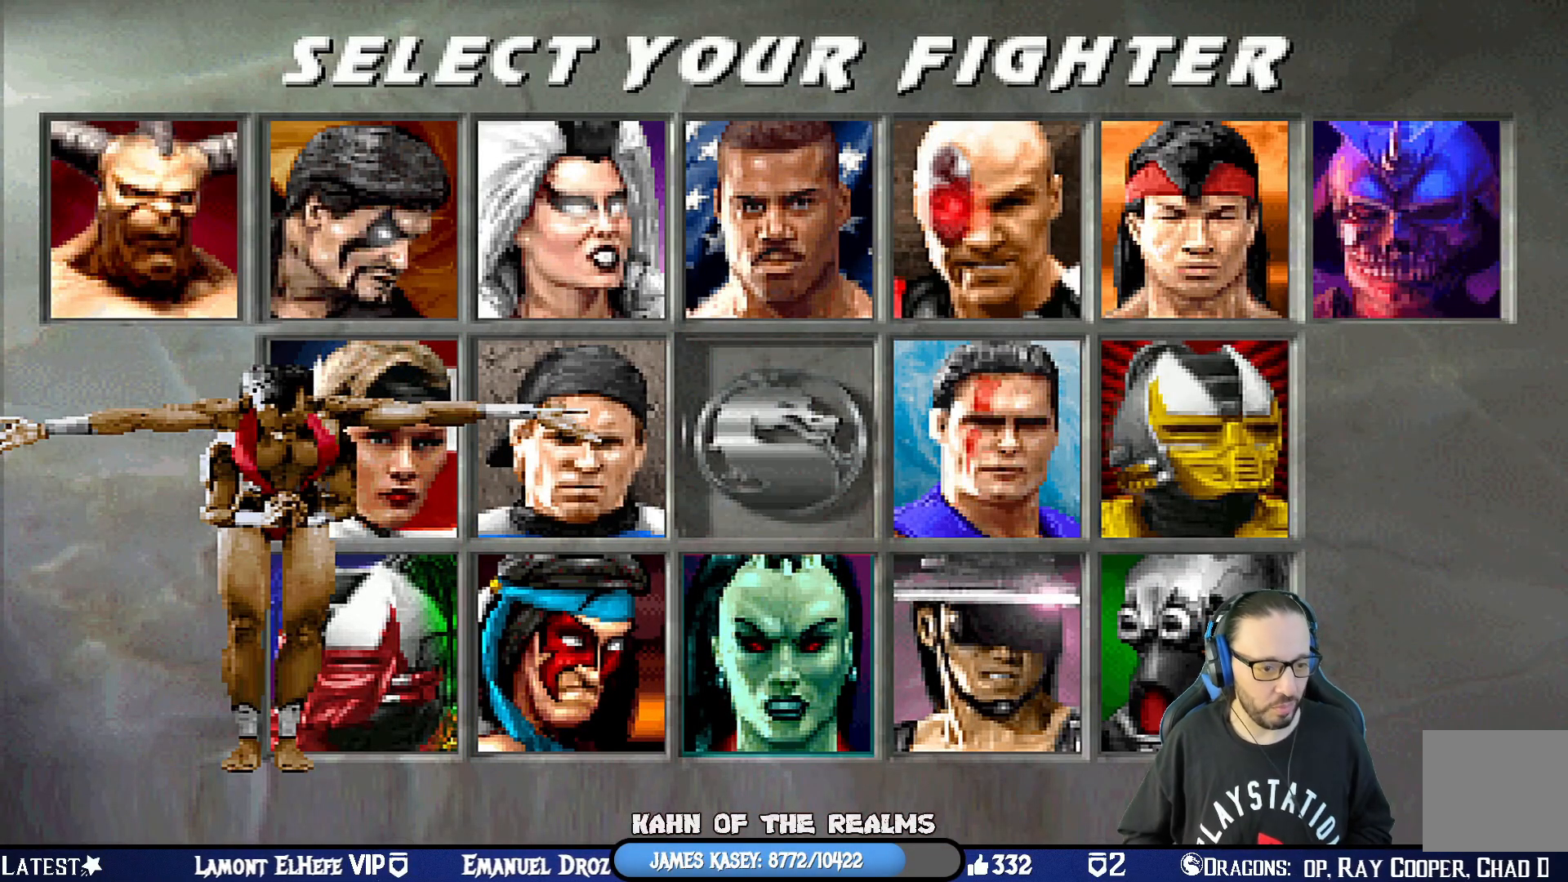
{"buttons": ["CROSS", "CIRCLE", "SQUARE", "TRIANGLE", "R1"], "left_stick": "center", "right_stick": "center", "events": [[50, "R1", "up"], [267, "CROSS", "down"], [400, "R1", "down"], [450, "SQUARE", "down"], [467, "CIRCLE", "down"], [484, "TRIANGLE", "down"]]}
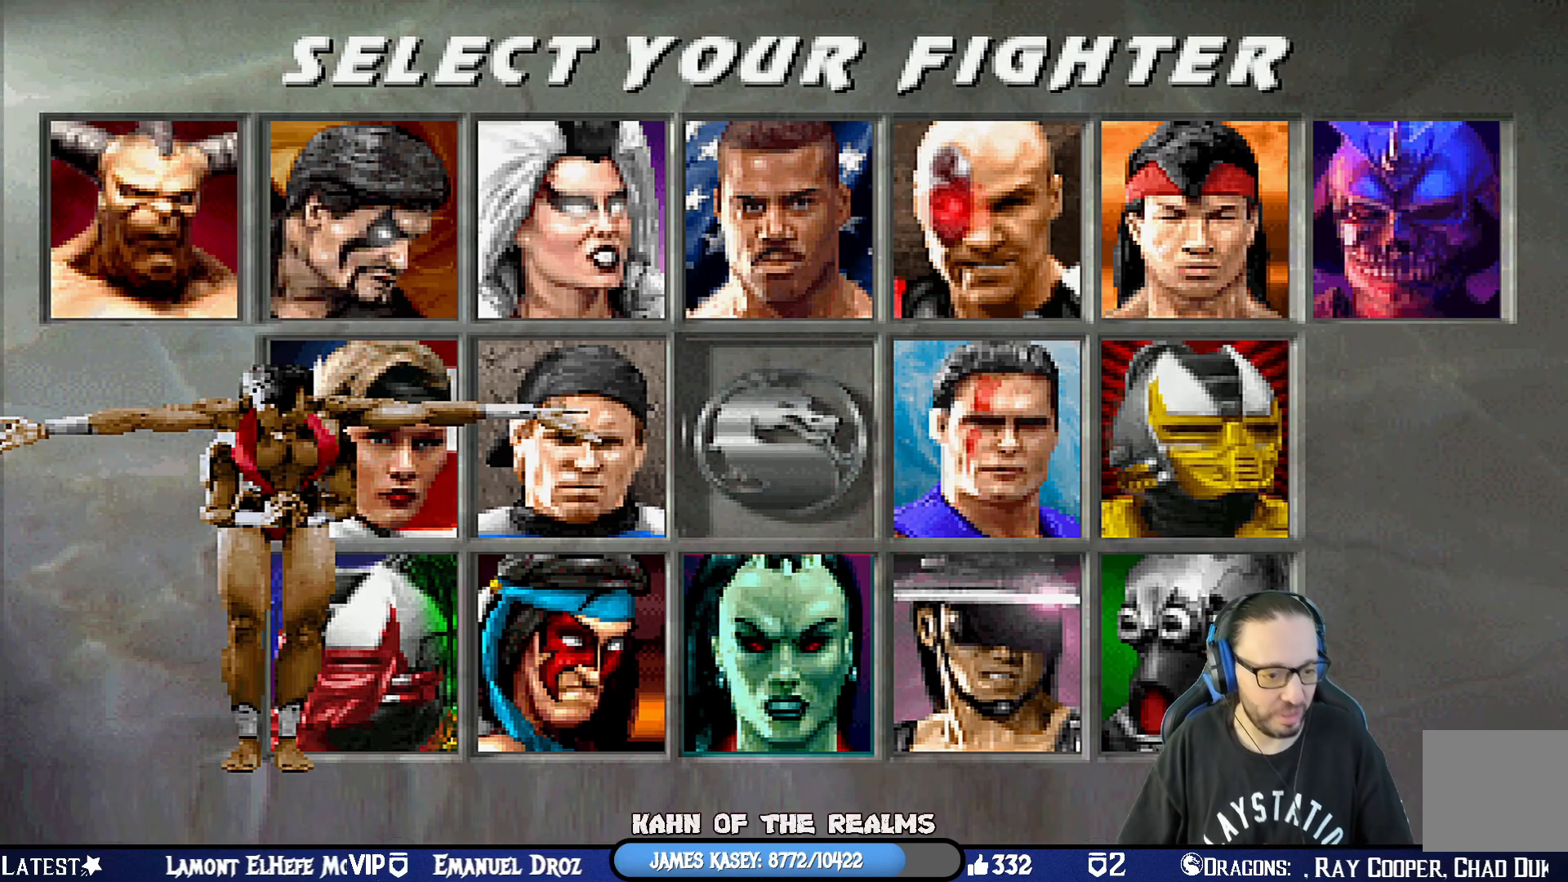
{"buttons": [], "left_stick": "center", "right_stick": "center", "events": [[50, "CROSS", "up"], [84, "SQUARE", "up"], [100, "CIRCLE", "up"], [100, "TRIANGLE", "up"], [134, "R1", "up"]]}
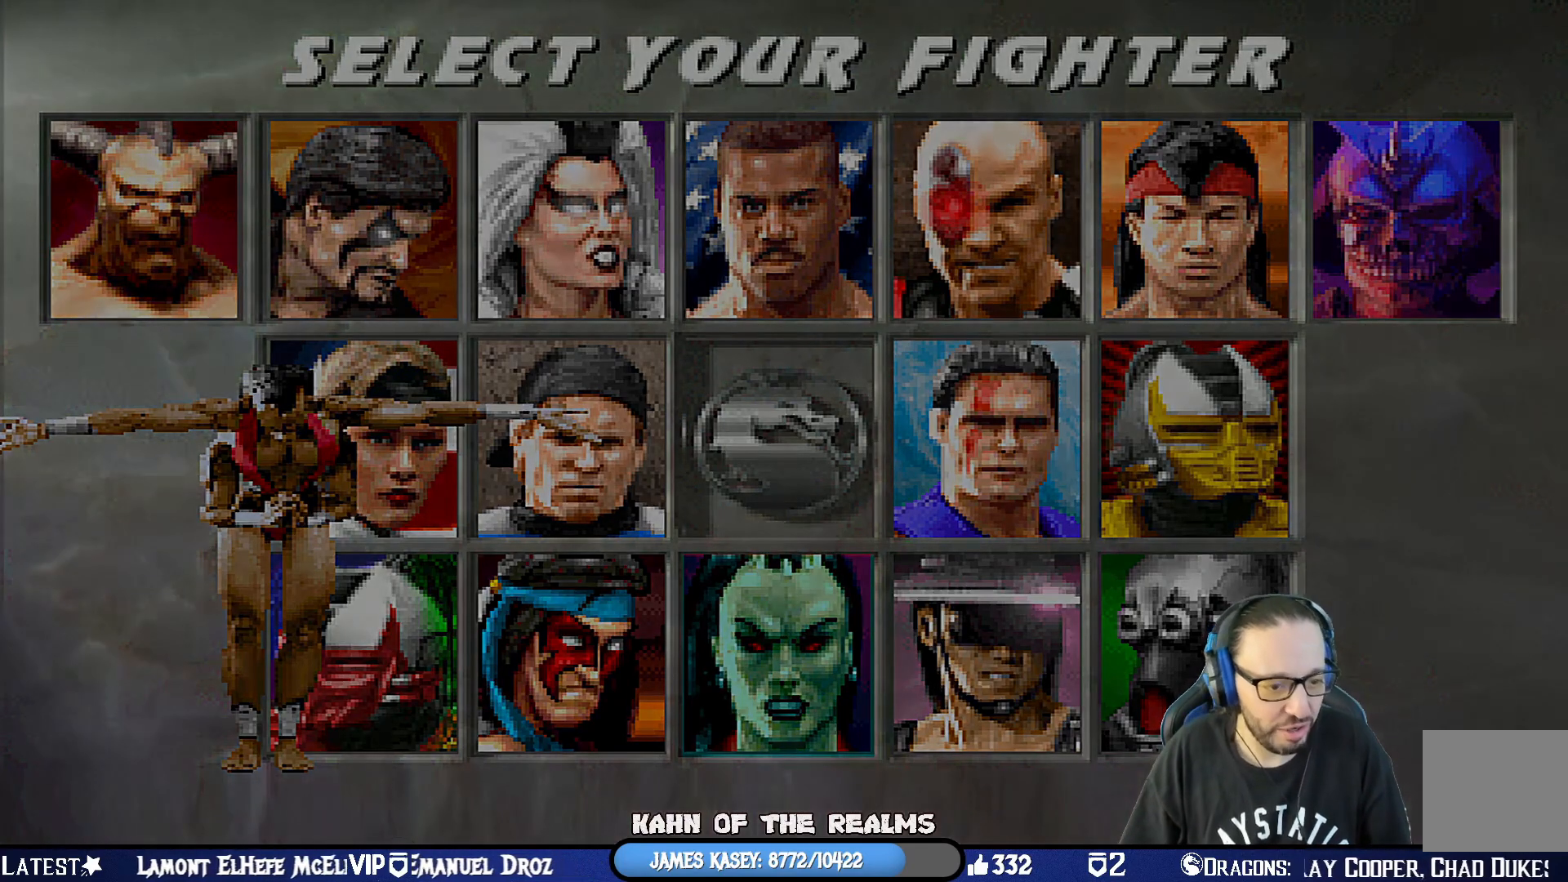
{"buttons": [], "left_stick": "center", "right_stick": "center", "events": [[67, "CROSS", "down"], [200, "CROSS", "up"]]}
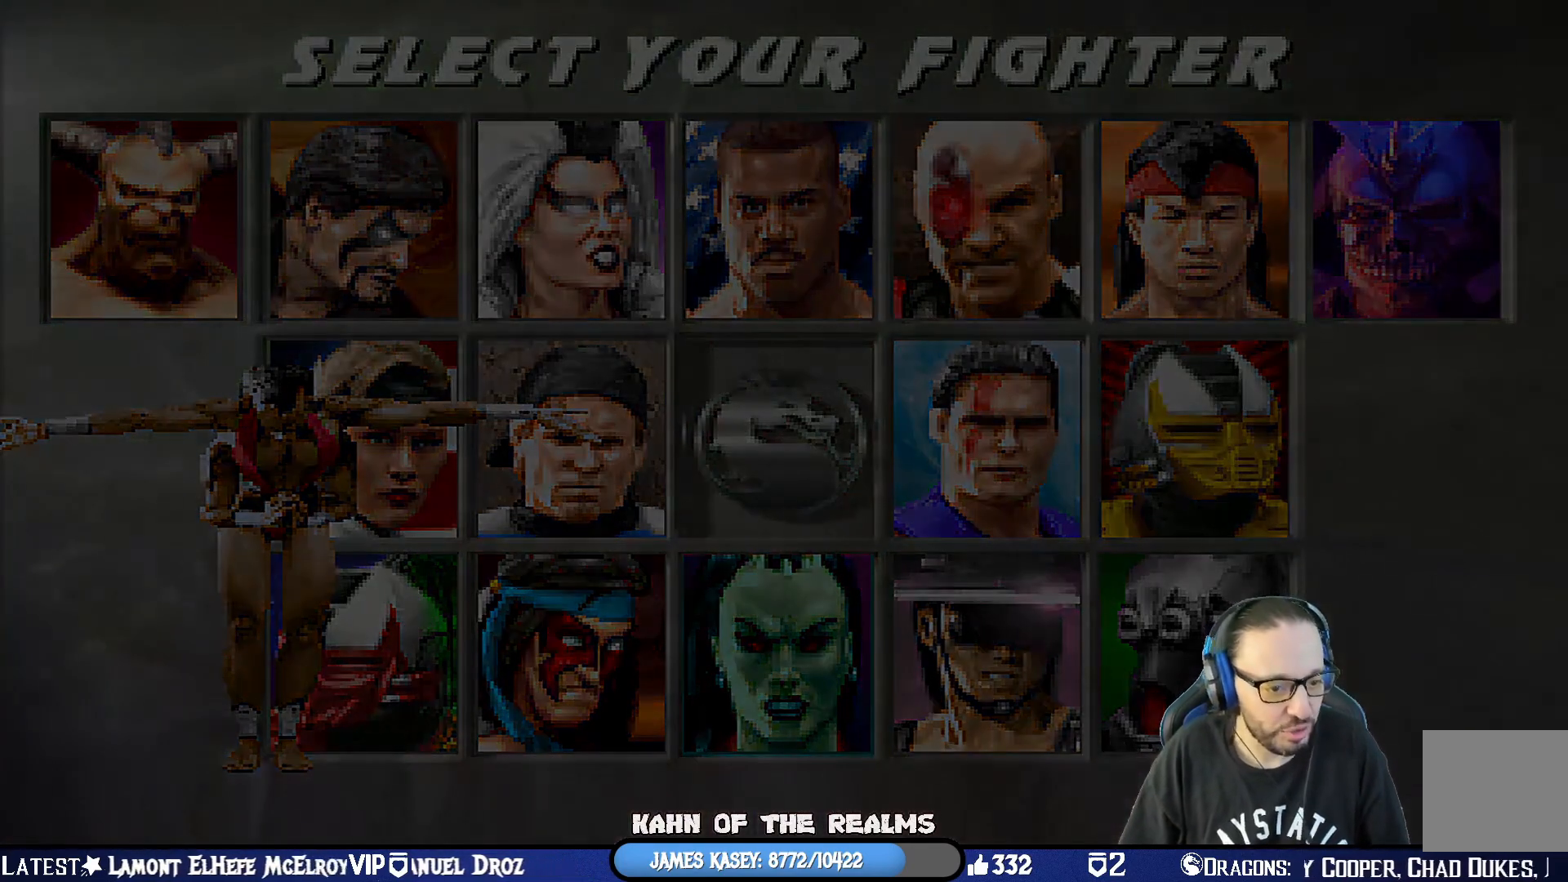
{"buttons": [], "left_stick": "center", "right_stick": "center", "events": [[84, "CROSS", "down"], [234, "CROSS", "up"]]}
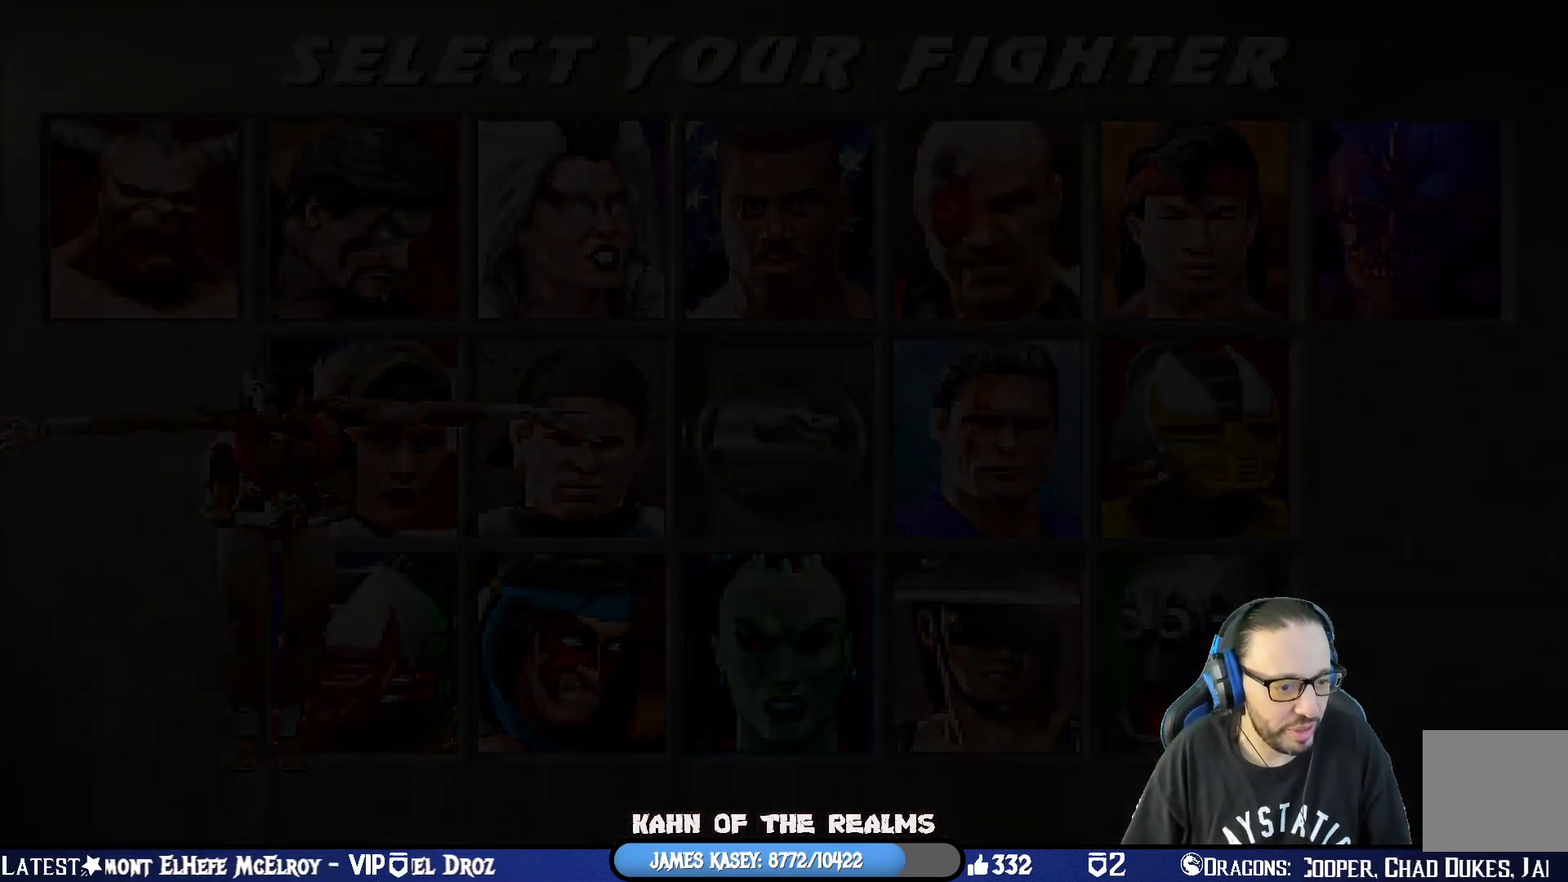
{"buttons": [], "left_stick": "center", "right_stick": "center", "events": [[183, "CROSS", "down"], [317, "CROSS", "up"]]}
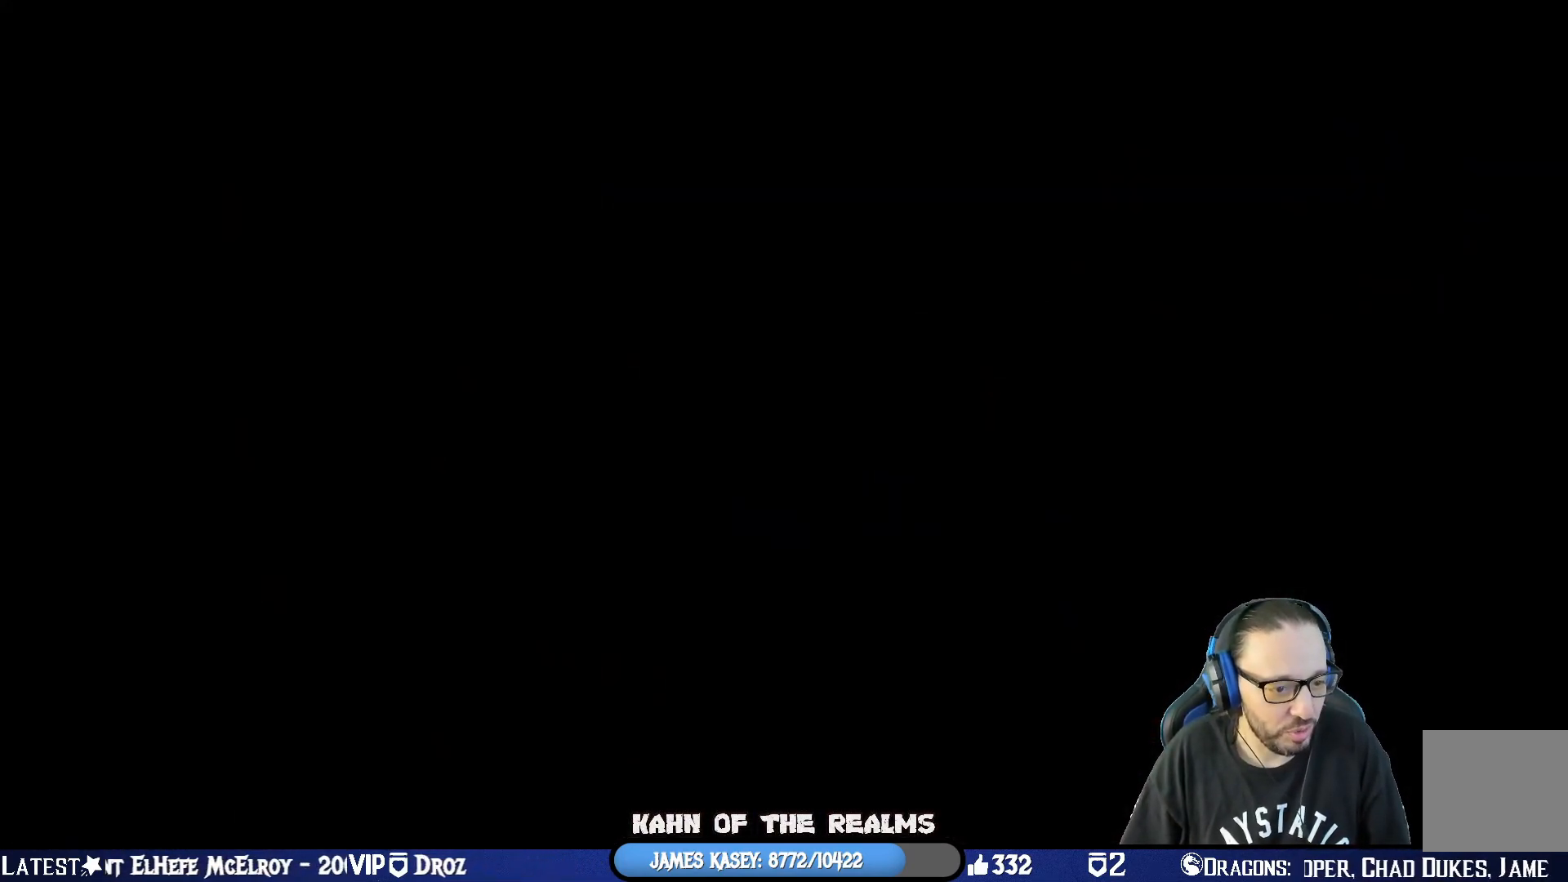
{"buttons": [], "left_stick": "center", "right_stick": "center", "events": [[167, "CROSS", "down"], [351, "CROSS", "up"]]}
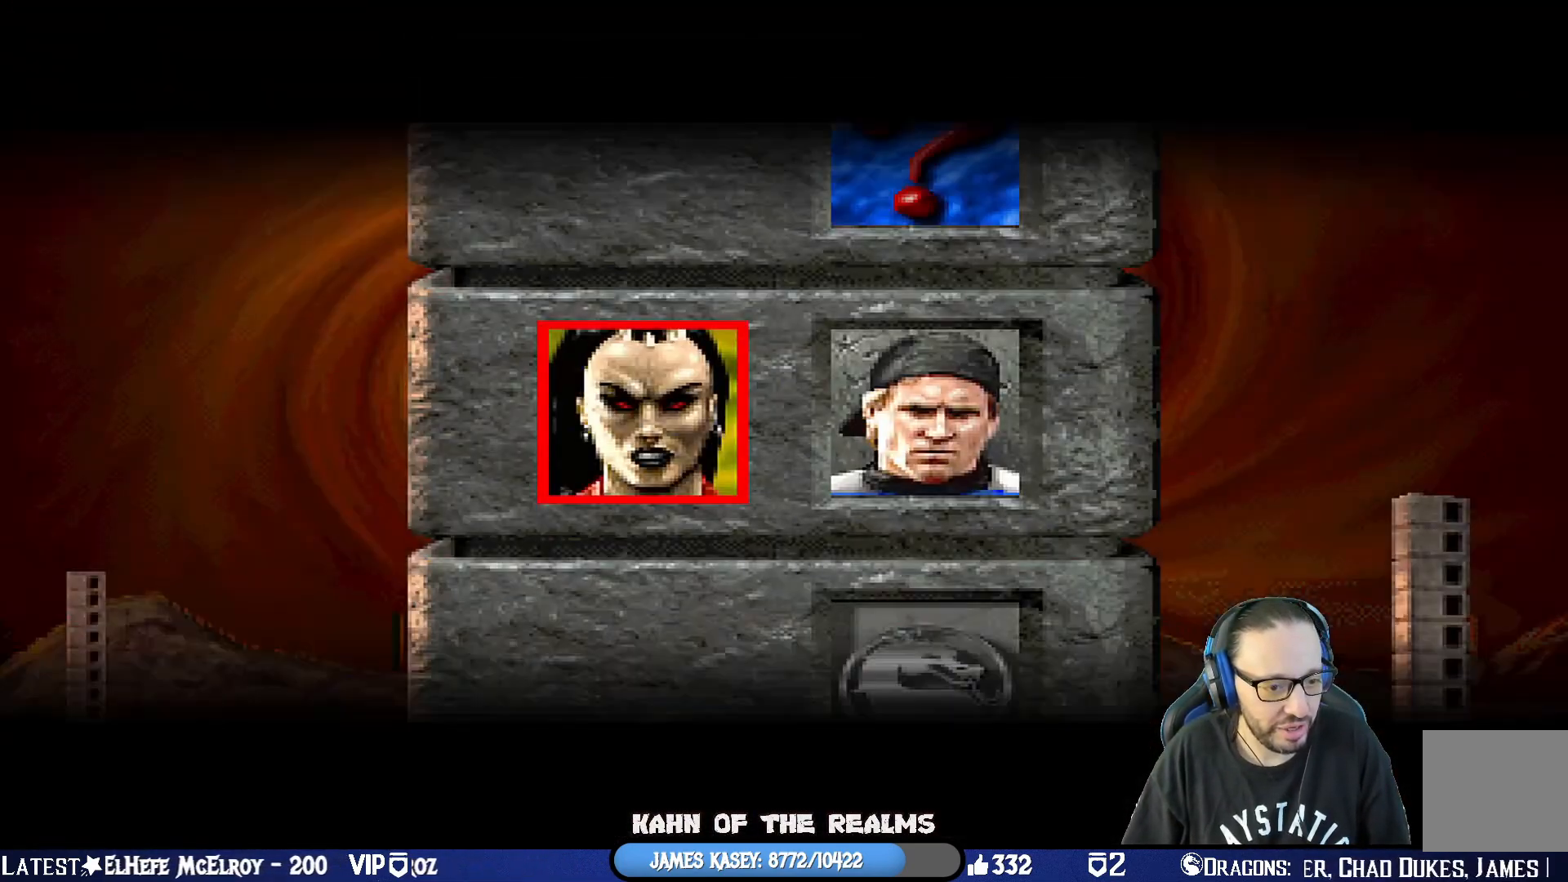
{"buttons": [], "left_stick": "center", "right_stick": "center", "events": [[200, "CROSS", "down"], [367, "CROSS", "up"]]}